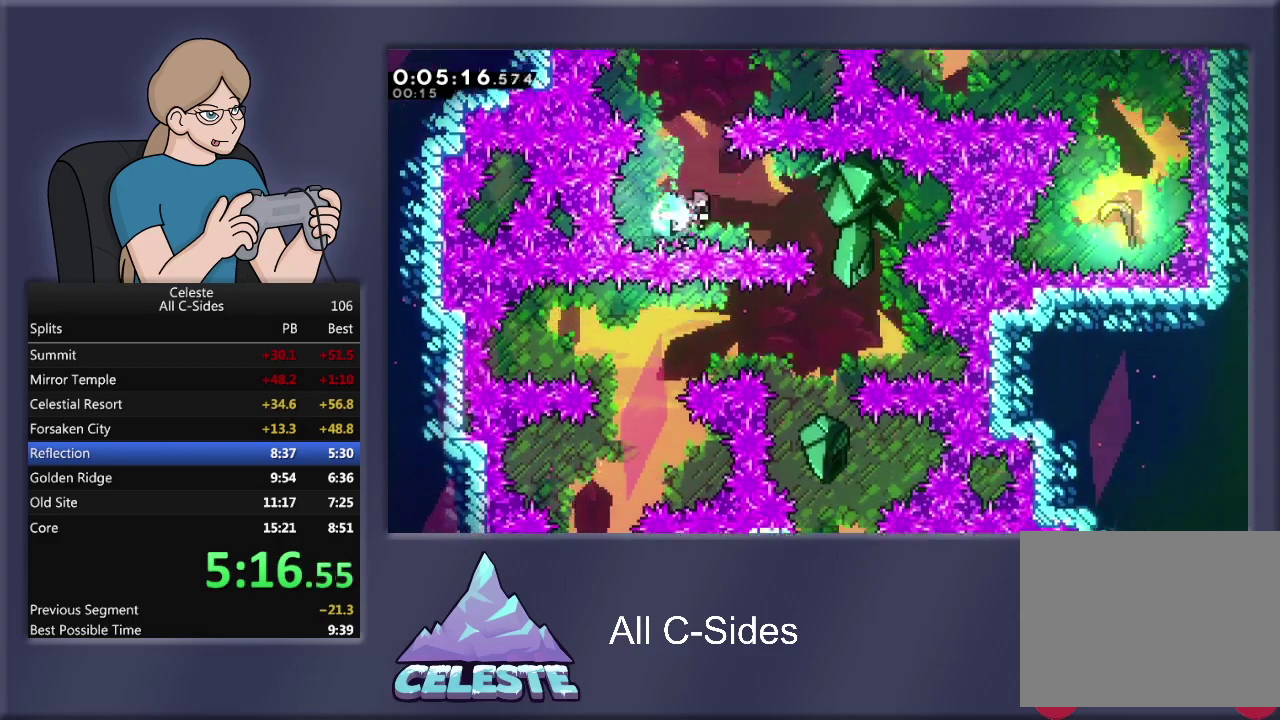
Gameplay with a controller (PlayStation layout); each line is a JSON object with the inputs held at the frame after it. "events" lists button and stick changes between this image and that frame as [ms after this image, input, new state], when the widget could be followed in between. Not read: R3 right_stick.
{"buttons": [], "left_stick": "center", "events": [[100, "SQUARE", "up"], [166, "DPAD_RIGHT", "up"], [166, "R1", "up"]]}
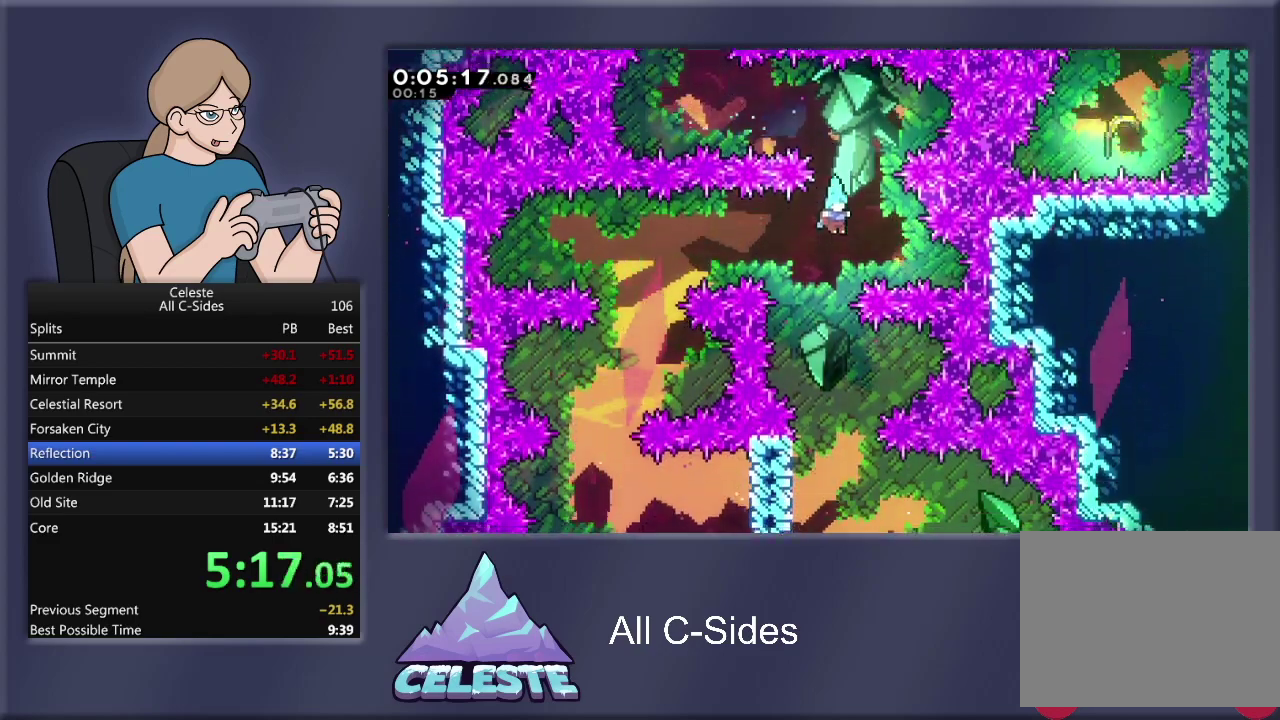
{"buttons": [], "left_stick": "center", "events": [[134, "DPAD_LEFT", "down"], [234, "DPAD_LEFT", "up"]]}
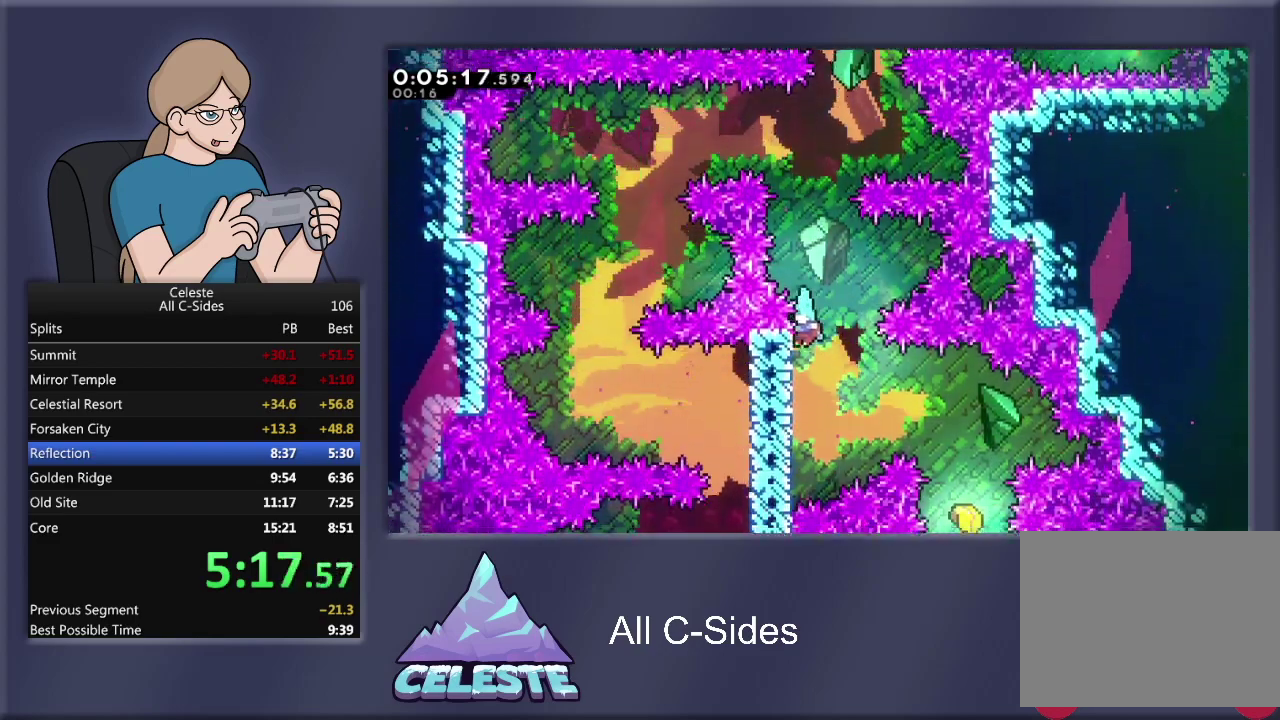
{"buttons": ["R1", "DPAD_DOWN"], "left_stick": "center", "events": [[100, "DPAD_LEFT", "down"], [100, "R1", "down"], [267, "DPAD_DOWN", "down"], [267, "DPAD_LEFT", "up"]]}
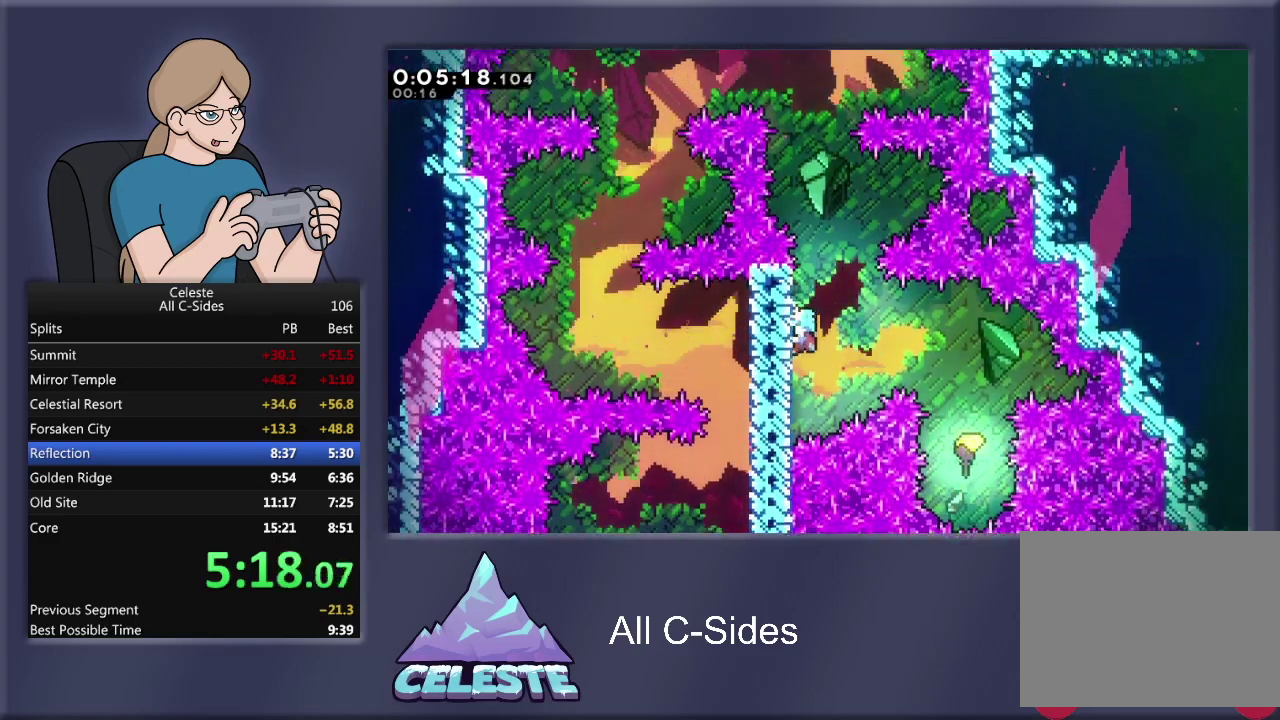
{"buttons": ["R1", "DPAD_RIGHT"], "left_stick": "center", "events": [[167, "DPAD_DOWN", "up"], [200, "DPAD_RIGHT", "down"], [267, "CROSS", "down"], [467, "CROSS", "up"]]}
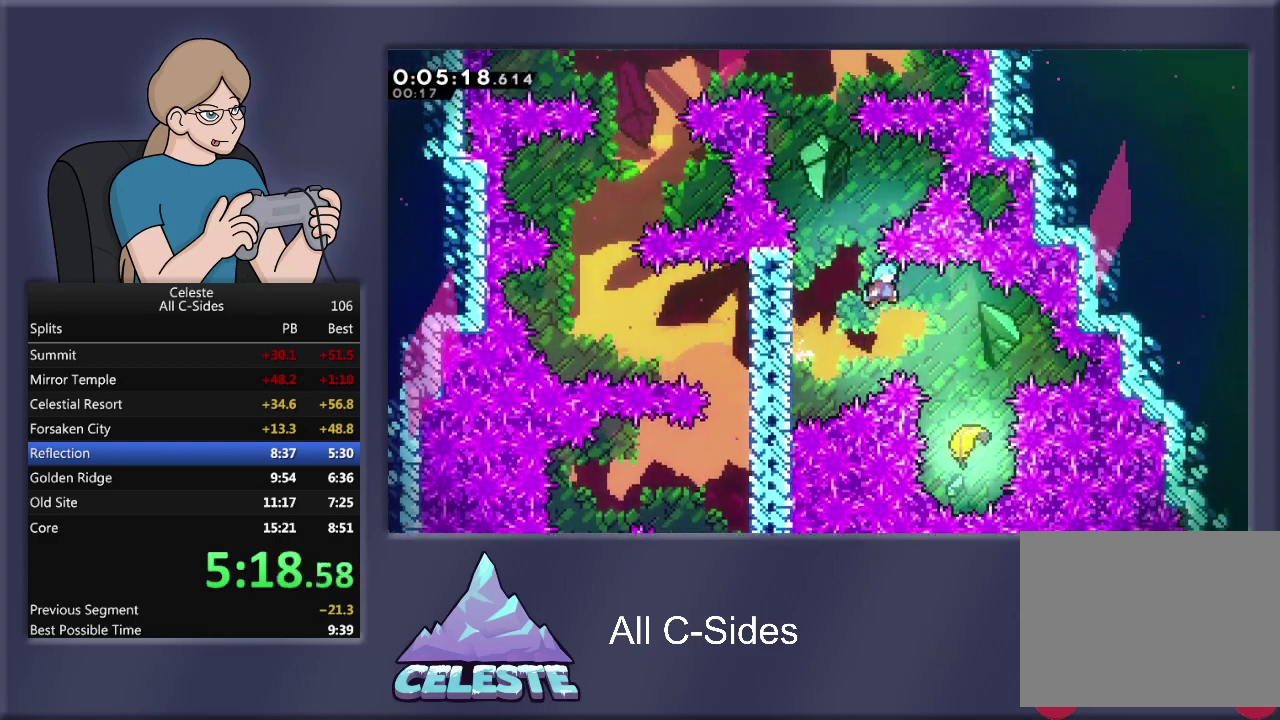
{"buttons": [], "left_stick": "center", "events": [[267, "DPAD_RIGHT", "up"], [300, "R1", "up"]]}
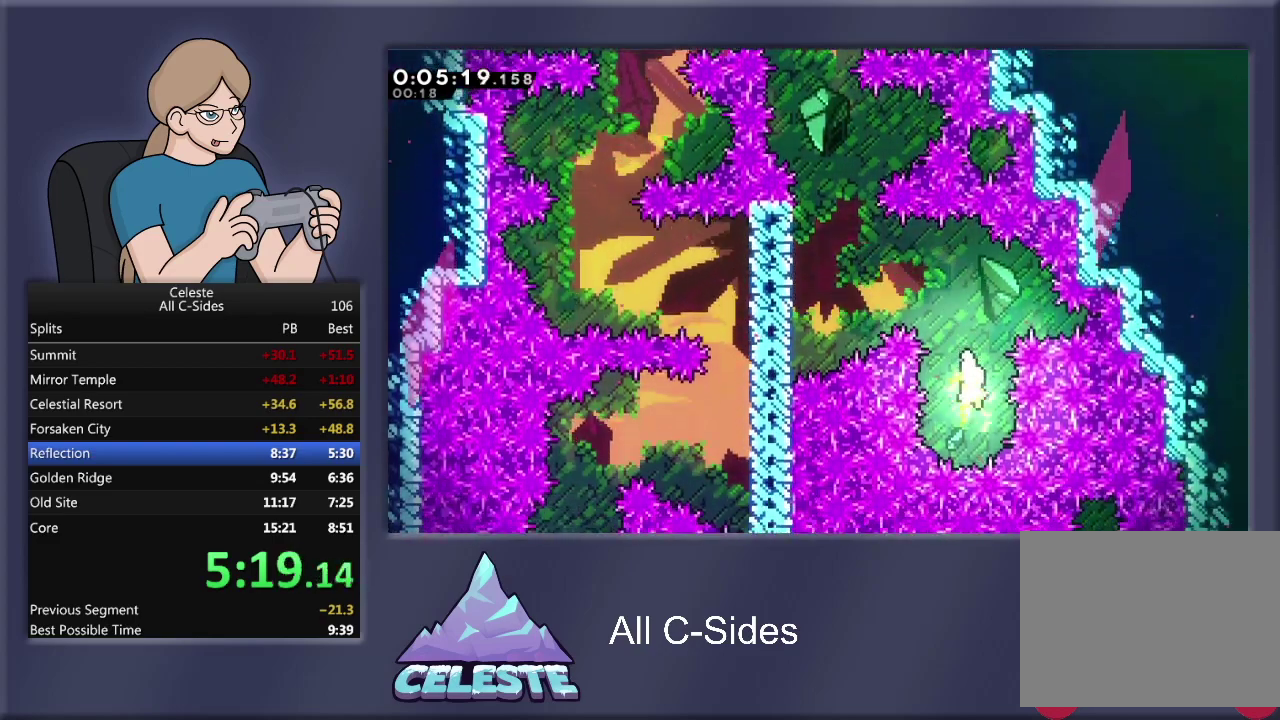
{"buttons": [], "left_stick": "up-left", "events": [[33, "left_stick", "up"], [400, "left_stick", "up-left"]]}
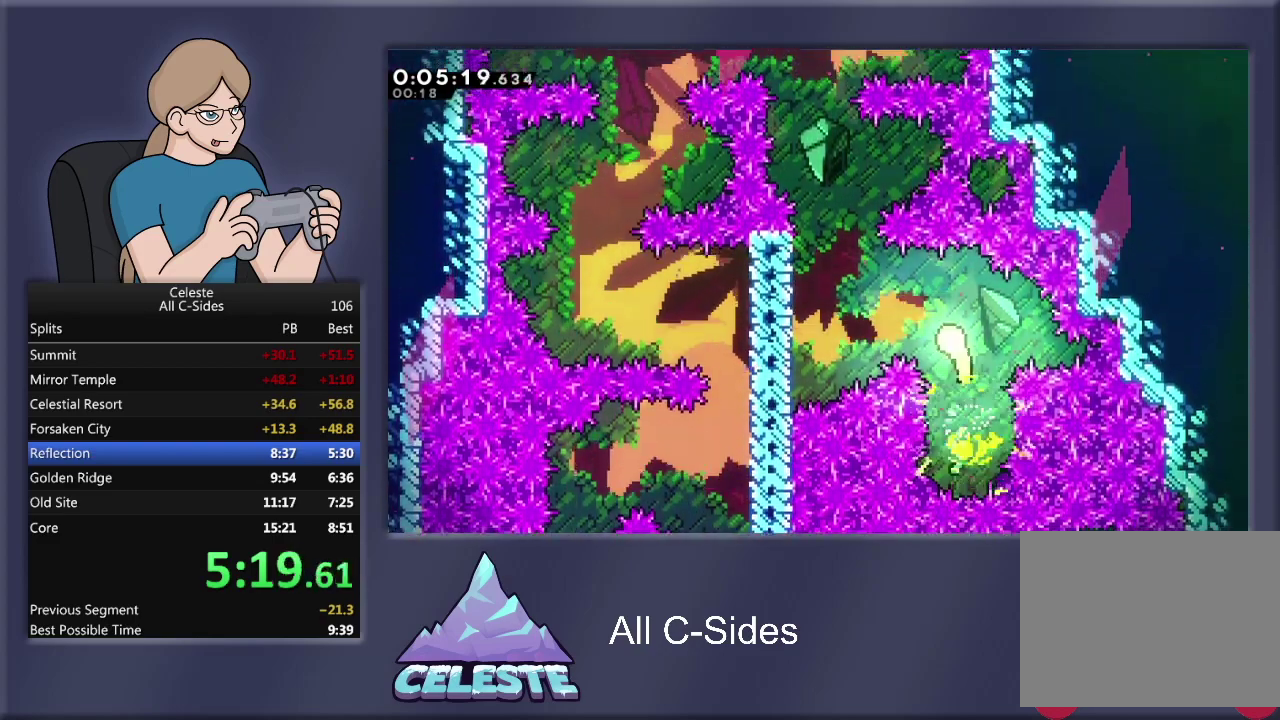
{"buttons": [], "left_stick": "up", "events": [[300, "left_stick", "up"]]}
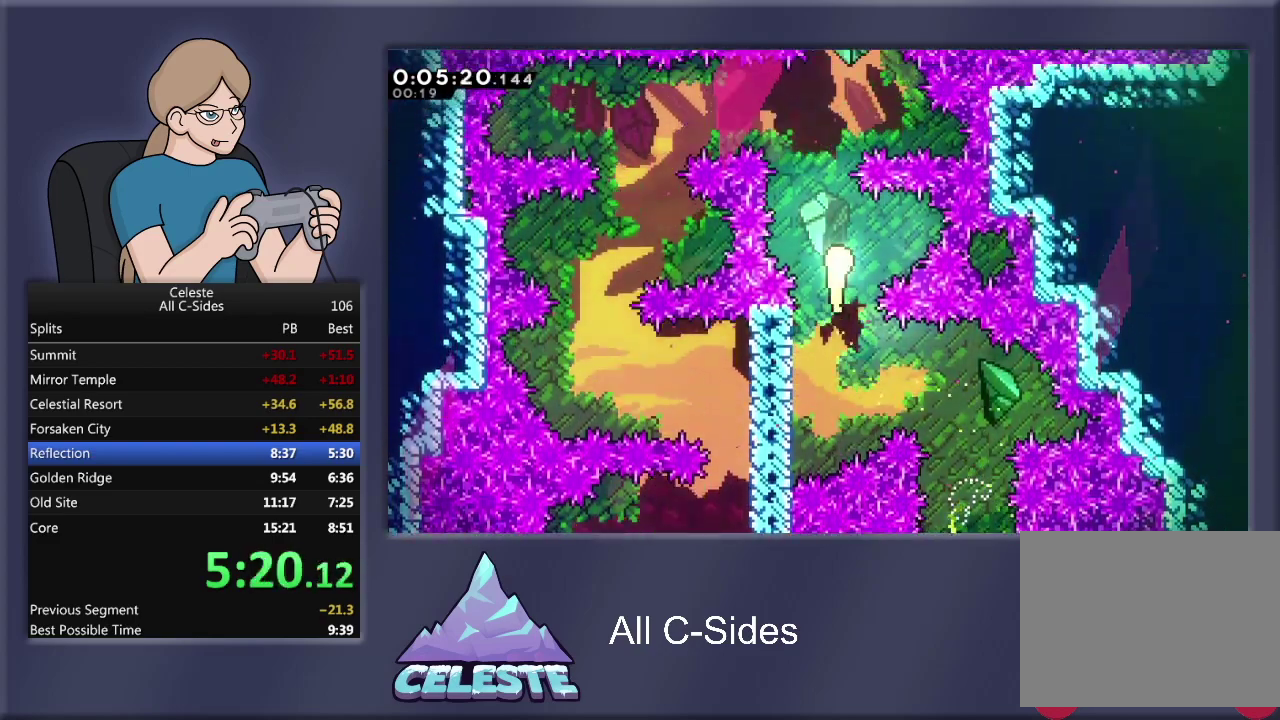
{"buttons": [], "left_stick": "left", "events": [[200, "left_stick", "up-left"], [300, "left_stick", "left"]]}
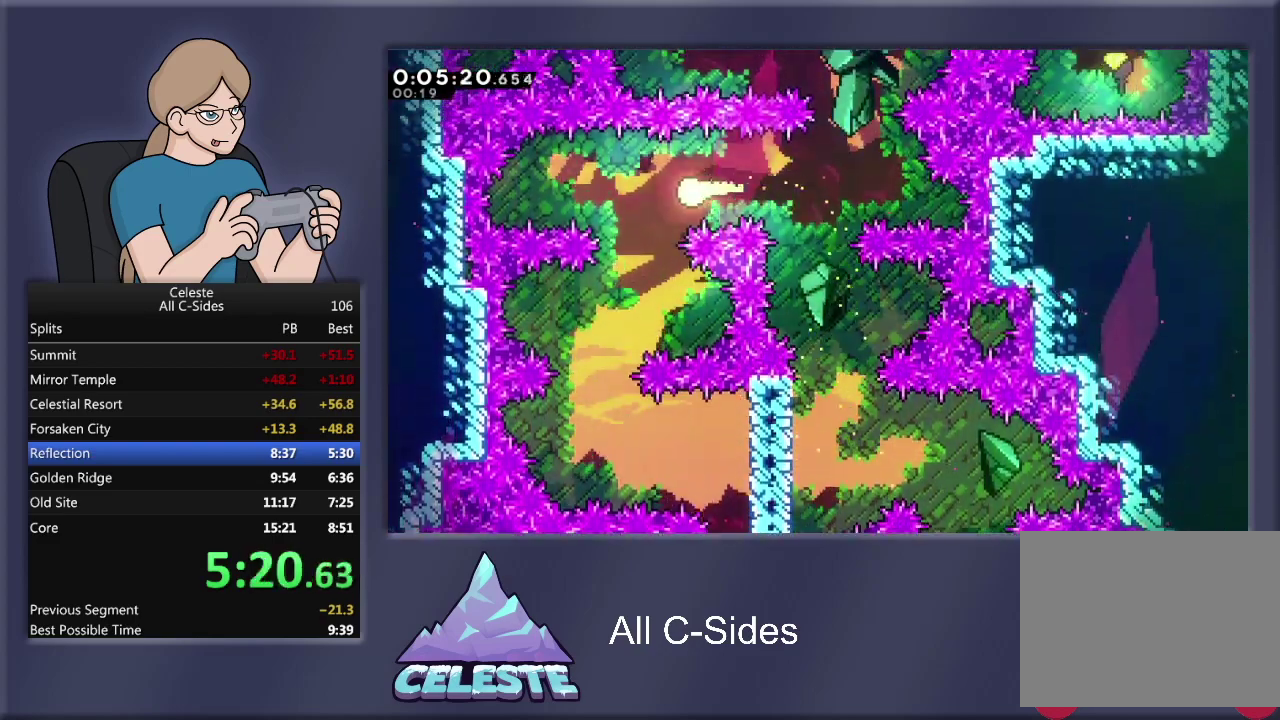
{"buttons": [], "left_stick": "down-right", "events": [[33, "left_stick", "down-left"], [166, "left_stick", "down"], [467, "left_stick", "down-right"]]}
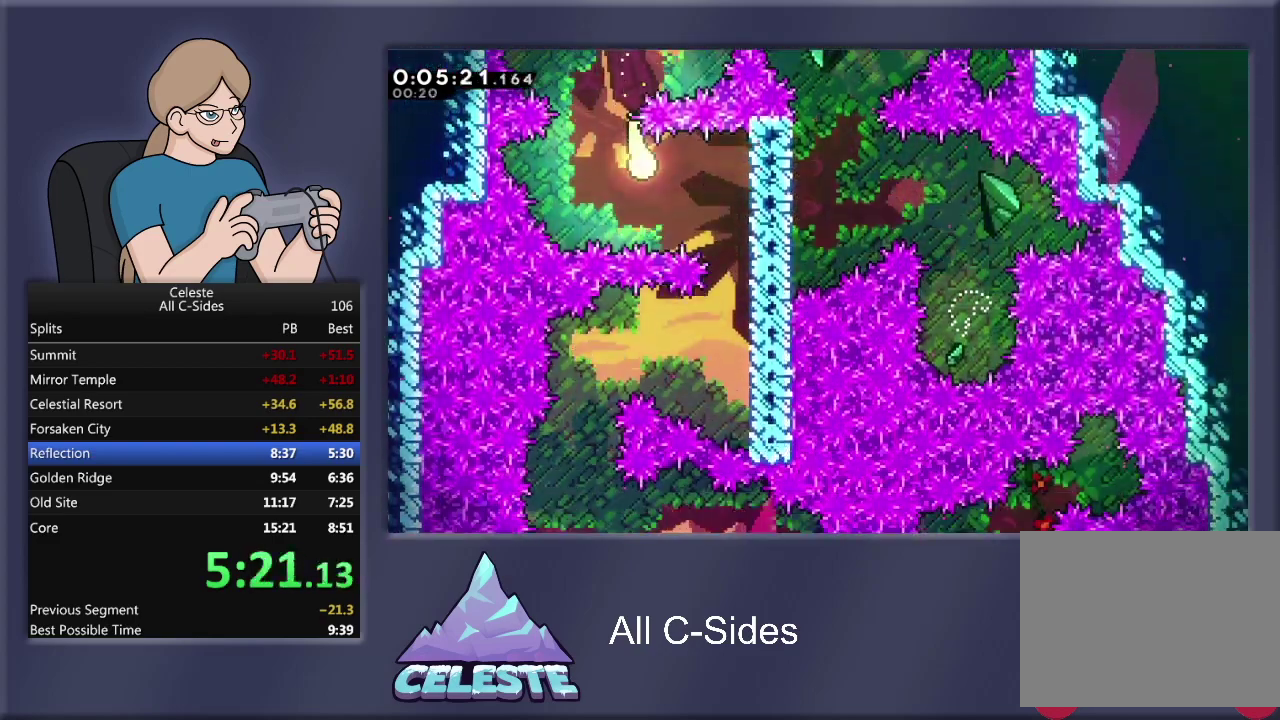
{"buttons": ["R1"], "left_stick": "center", "events": [[134, "left_stick", "right"], [200, "R1", "down"], [300, "left_stick", "up-right"], [434, "left_stick", "center"]]}
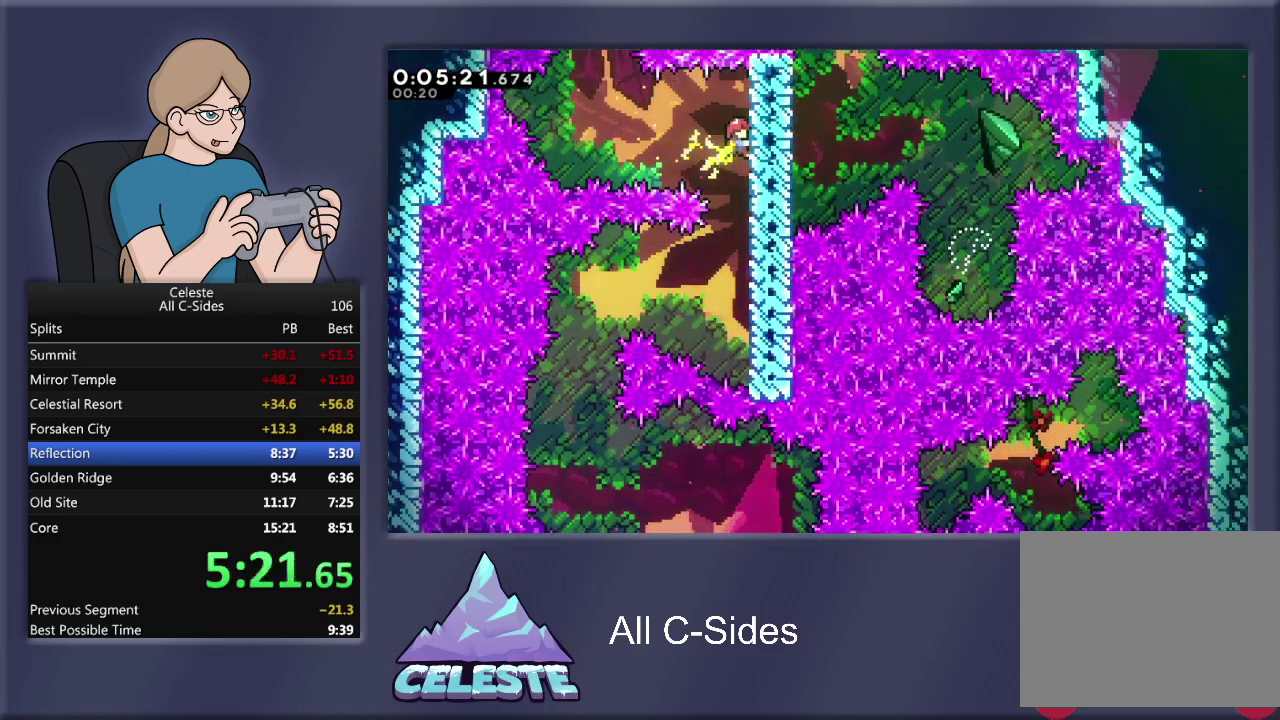
{"buttons": ["R1", "DPAD_DOWN"], "left_stick": "center", "events": [[66, "DPAD_LEFT", "down"], [133, "DPAD_DOWN", "down"], [166, "DPAD_LEFT", "up"]]}
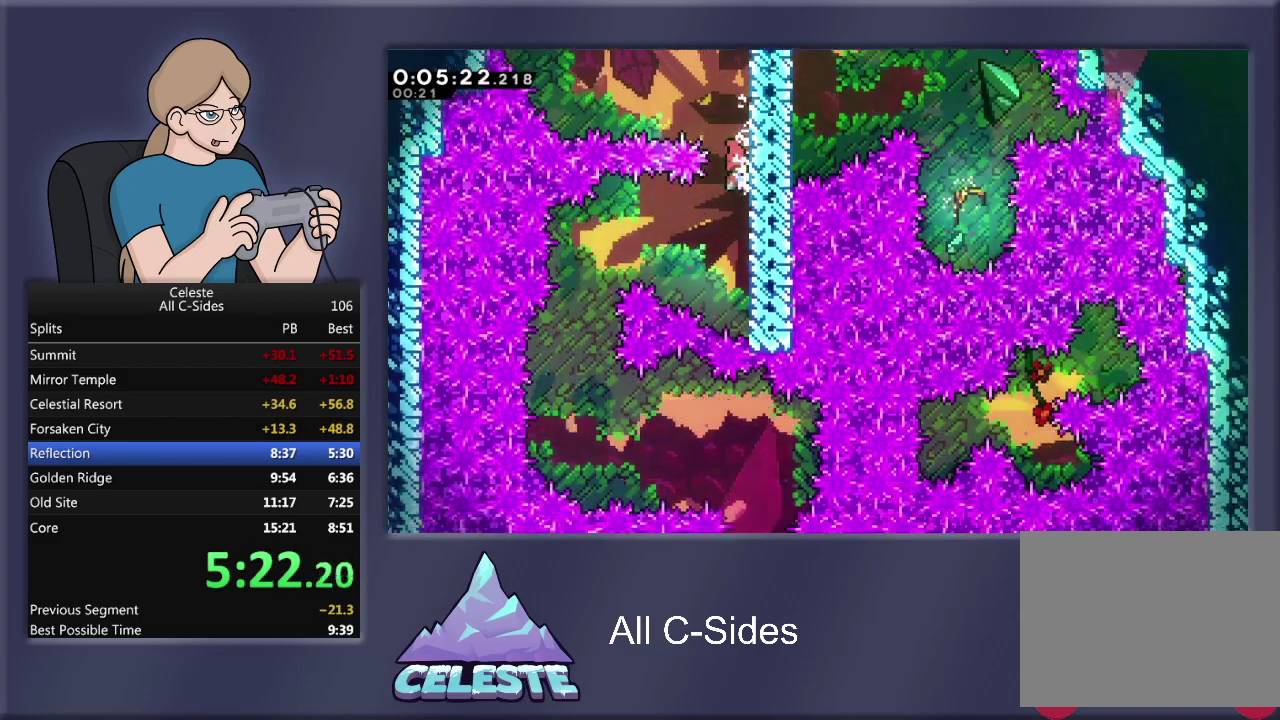
{"buttons": ["CROSS", "R1", "DPAD_LEFT"], "left_stick": "center", "events": [[367, "DPAD_LEFT", "down"], [401, "DPAD_DOWN", "up"], [434, "CROSS", "down"]]}
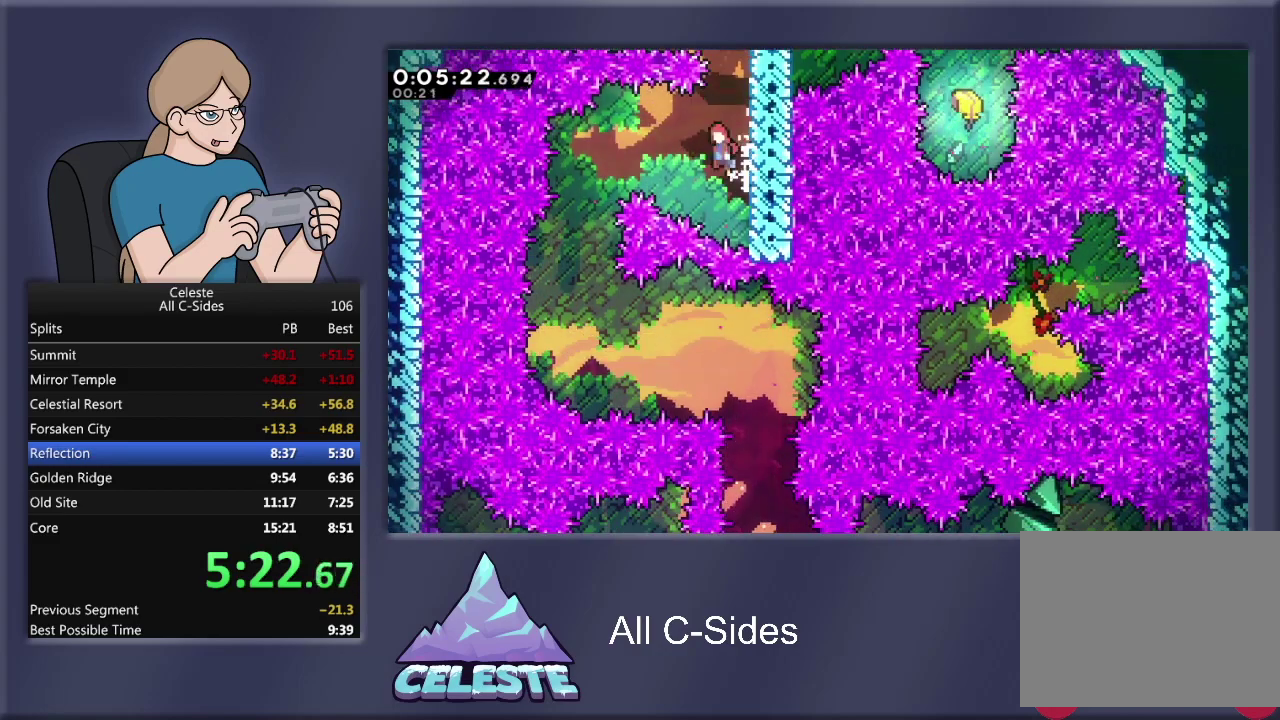
{"buttons": ["DPAD_LEFT"], "left_stick": "center", "events": [[166, "CROSS", "up"], [233, "R1", "up"]]}
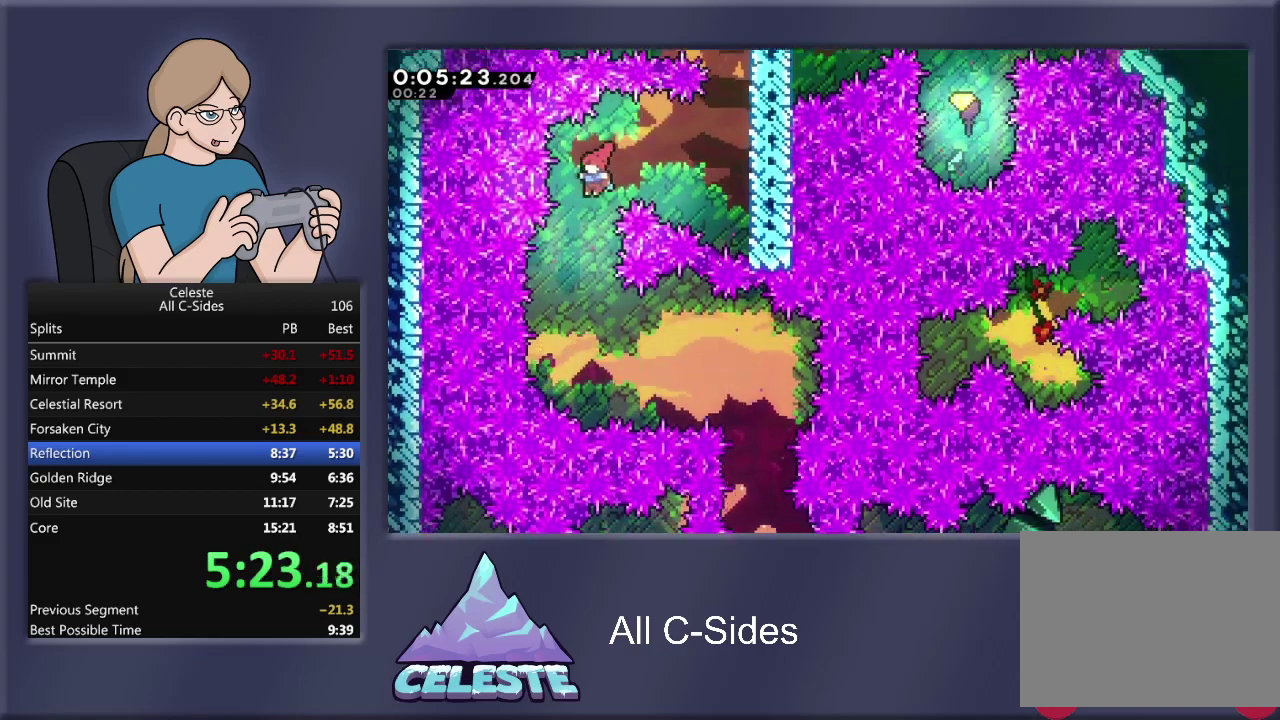
{"buttons": ["SQUARE", "R1", "DPAD_RIGHT"], "left_stick": "center", "events": [[33, "DPAD_LEFT", "up"], [334, "DPAD_RIGHT", "down"], [401, "R1", "down"], [401, "SQUARE", "down"]]}
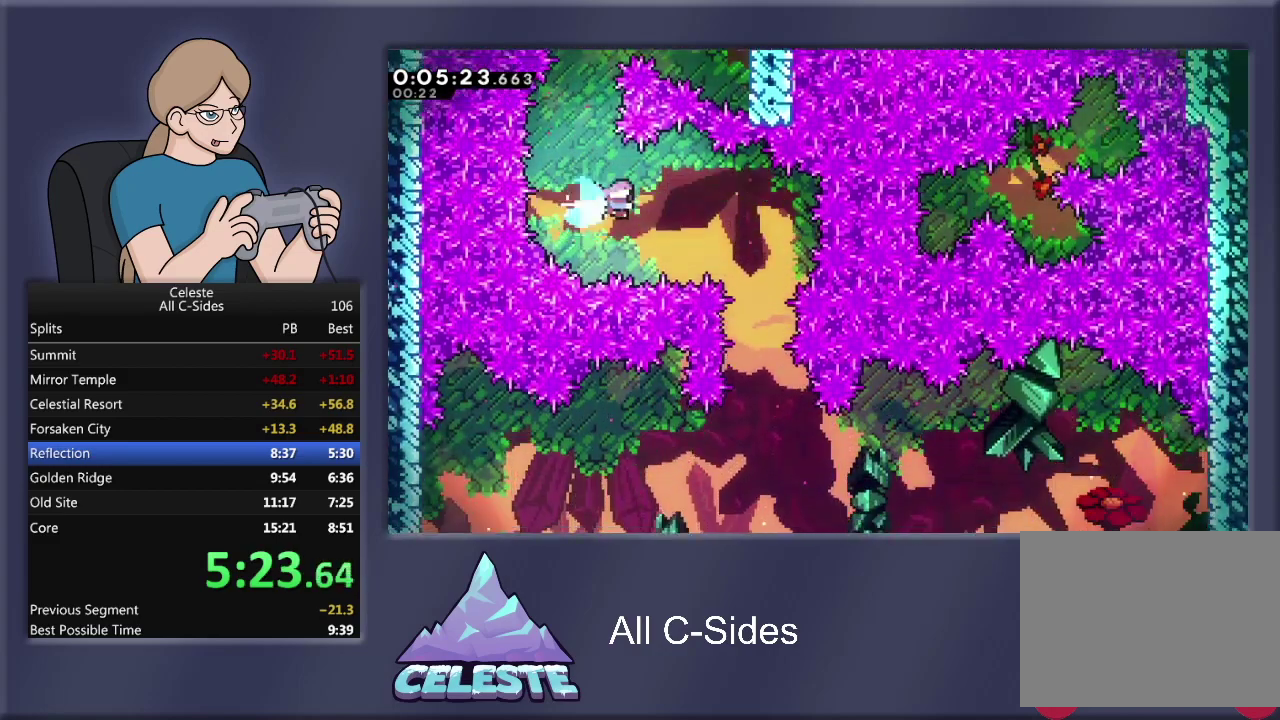
{"buttons": [], "left_stick": "center", "events": [[66, "SQUARE", "up"], [100, "R1", "up"], [233, "DPAD_RIGHT", "up"]]}
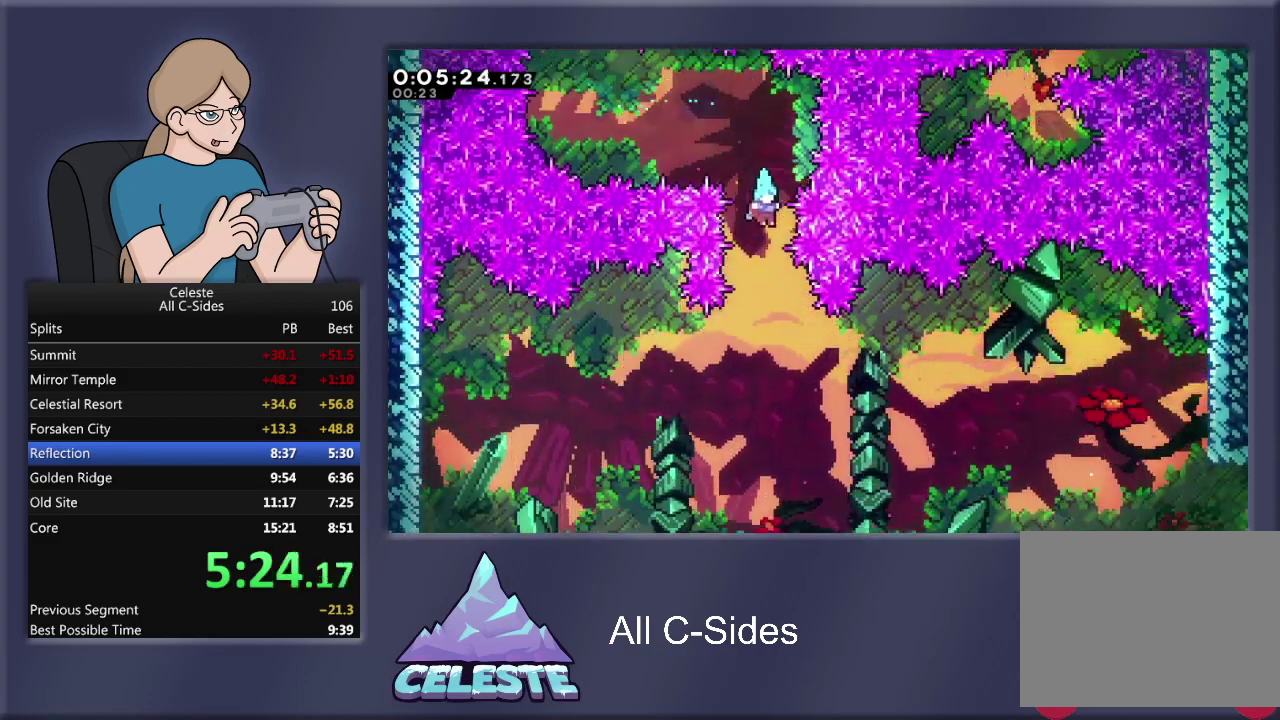
{"buttons": ["DPAD_RIGHT"], "left_stick": "center", "events": [[234, "DPAD_DOWN", "down"], [367, "DPAD_RIGHT", "down"], [467, "DPAD_DOWN", "up"]]}
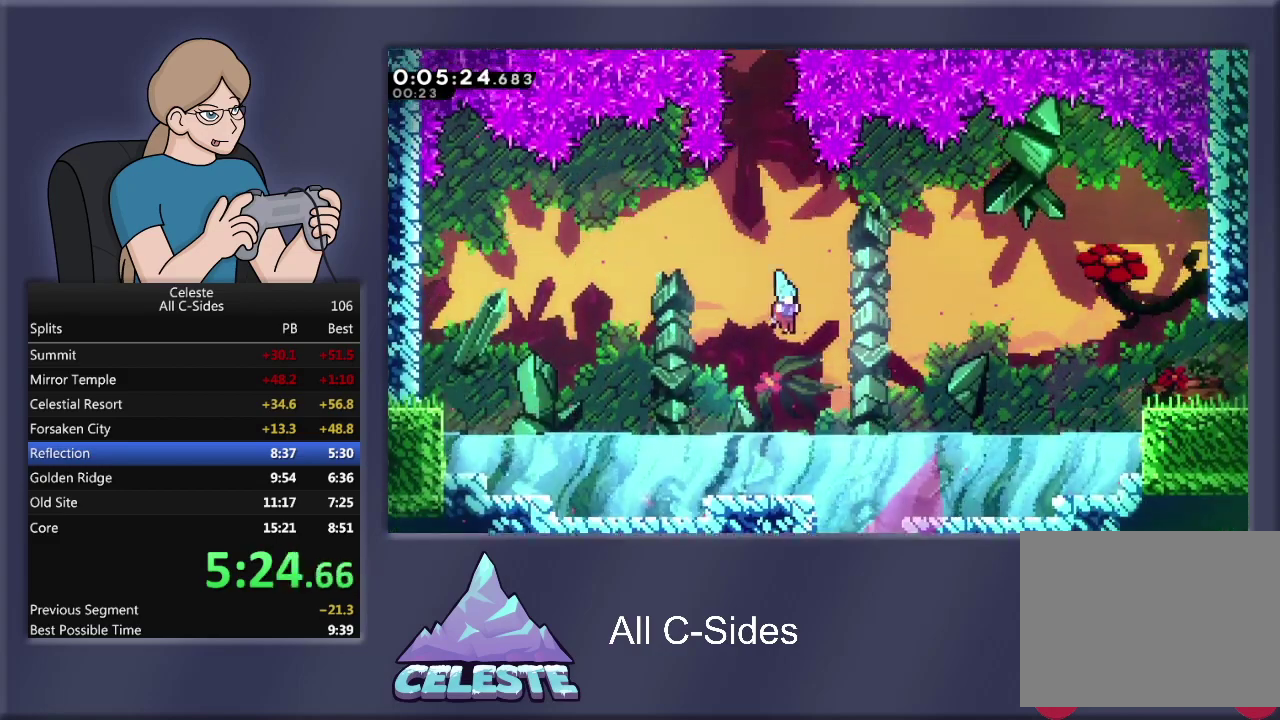
{"buttons": ["SQUARE", "R1", "DPAD_UP", "DPAD_RIGHT"], "left_stick": "center", "events": [[300, "DPAD_UP", "down"], [300, "R1", "down"], [300, "SQUARE", "down"]]}
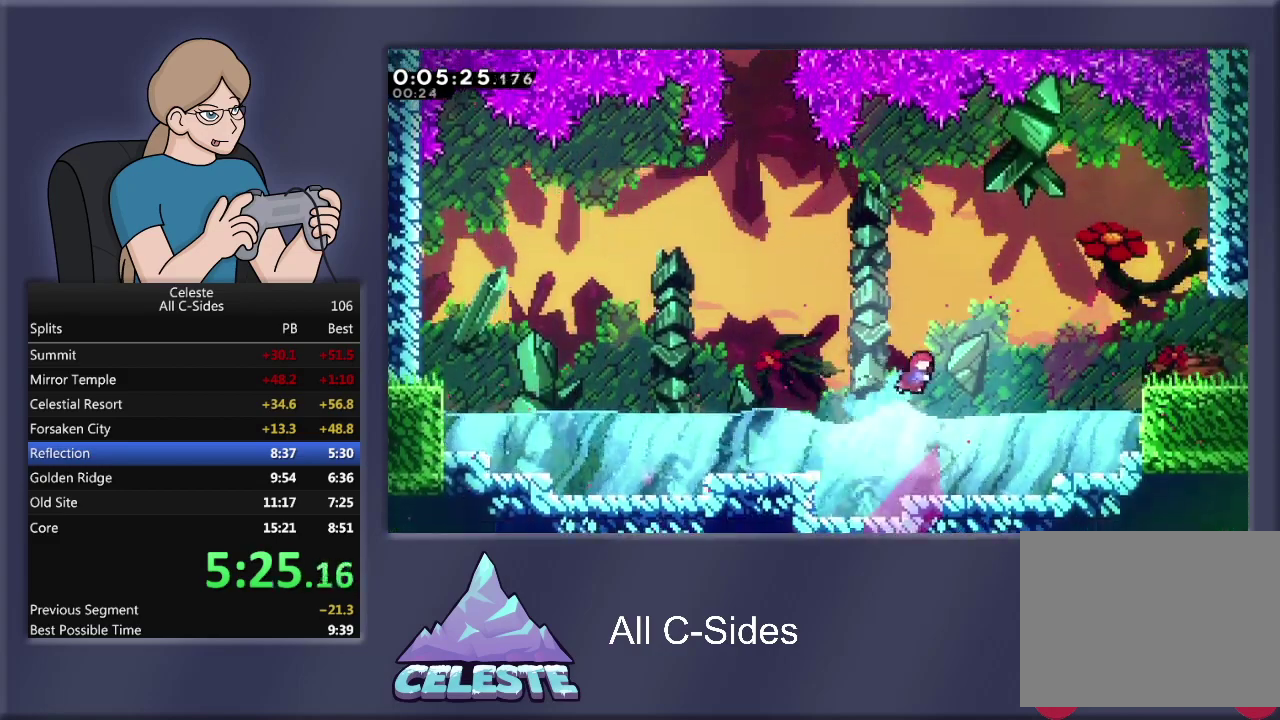
{"buttons": ["SQUARE", "R1", "DPAD_UP", "DPAD_RIGHT"], "left_stick": "center", "events": [[67, "SQUARE", "up"], [300, "SQUARE", "down"]]}
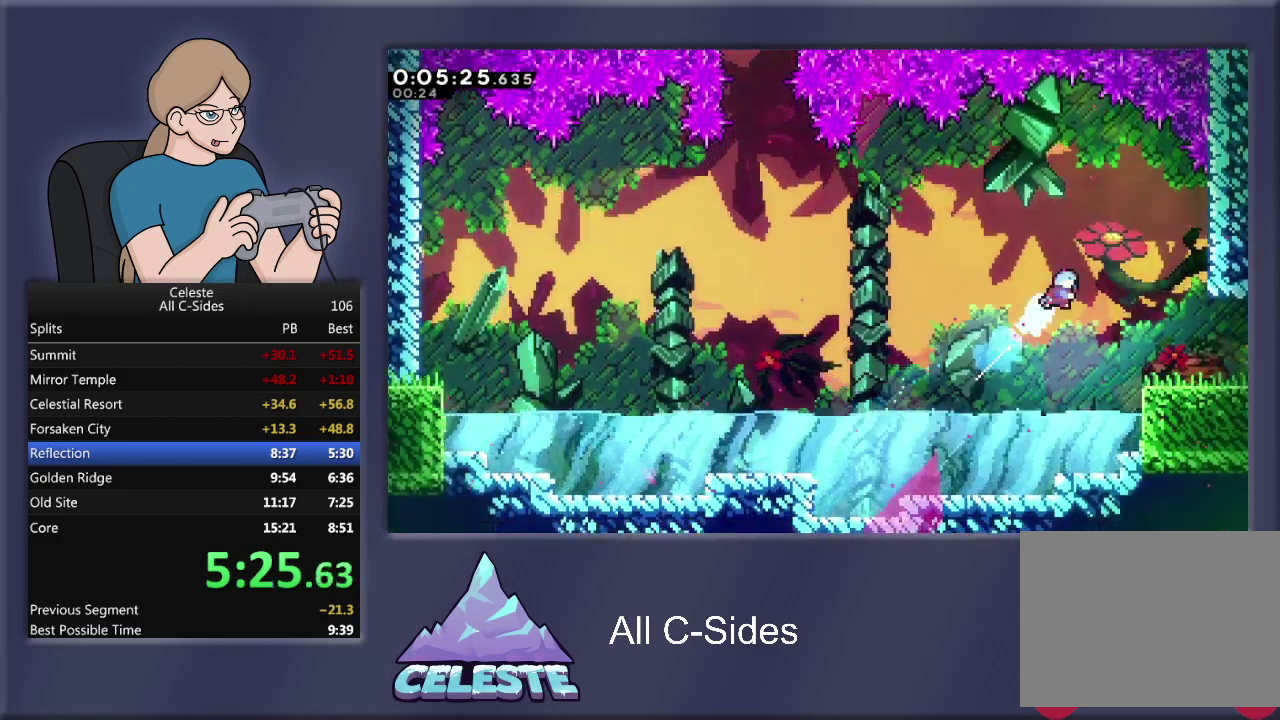
{"buttons": ["DPAD_RIGHT"], "left_stick": "center", "events": [[33, "DPAD_UP", "up"], [33, "SQUARE", "up"], [133, "R1", "up"]]}
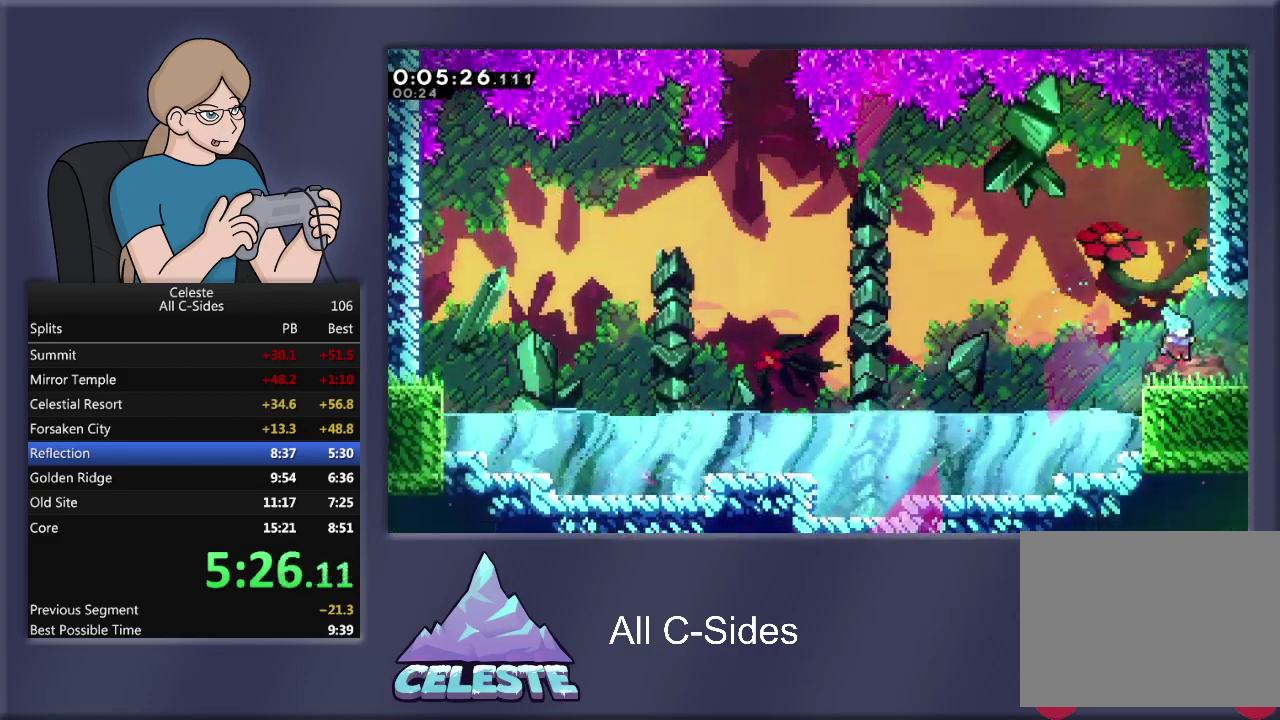
{"buttons": ["DPAD_RIGHT"], "left_stick": "center", "events": [[134, "SQUARE", "down"], [234, "SQUARE", "up"]]}
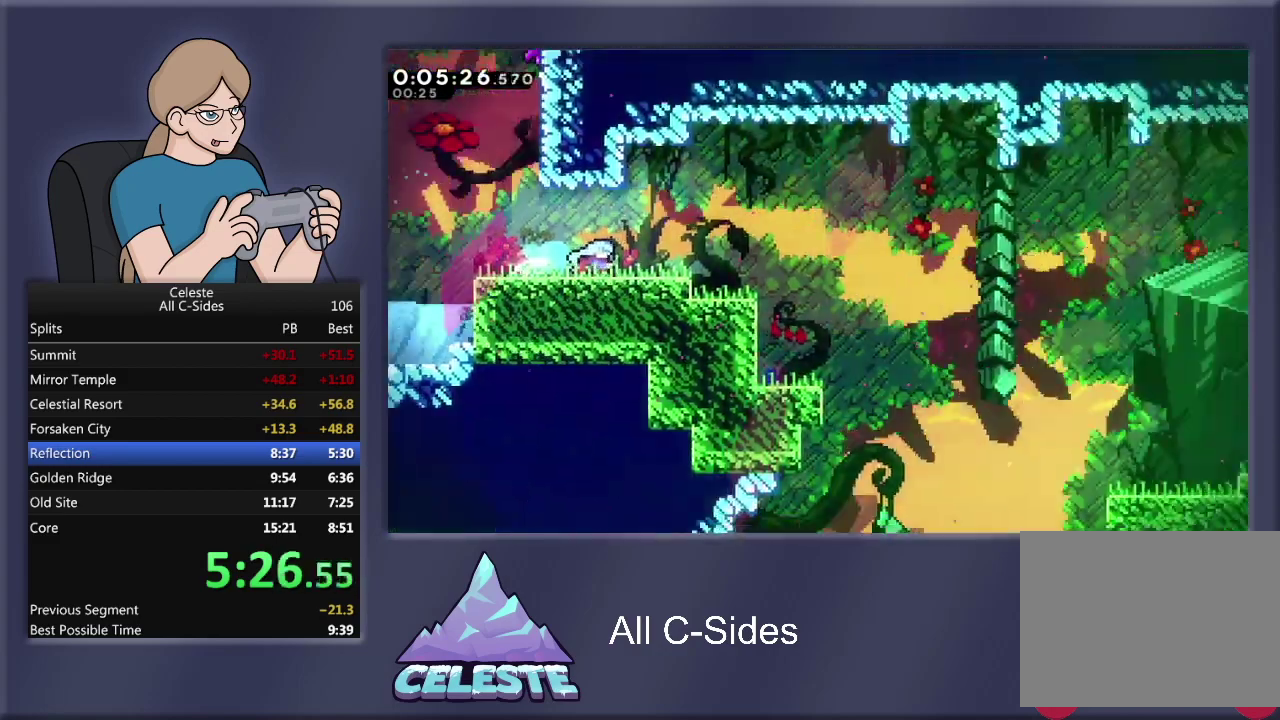
{"buttons": ["DPAD_RIGHT"], "left_stick": "center", "events": []}
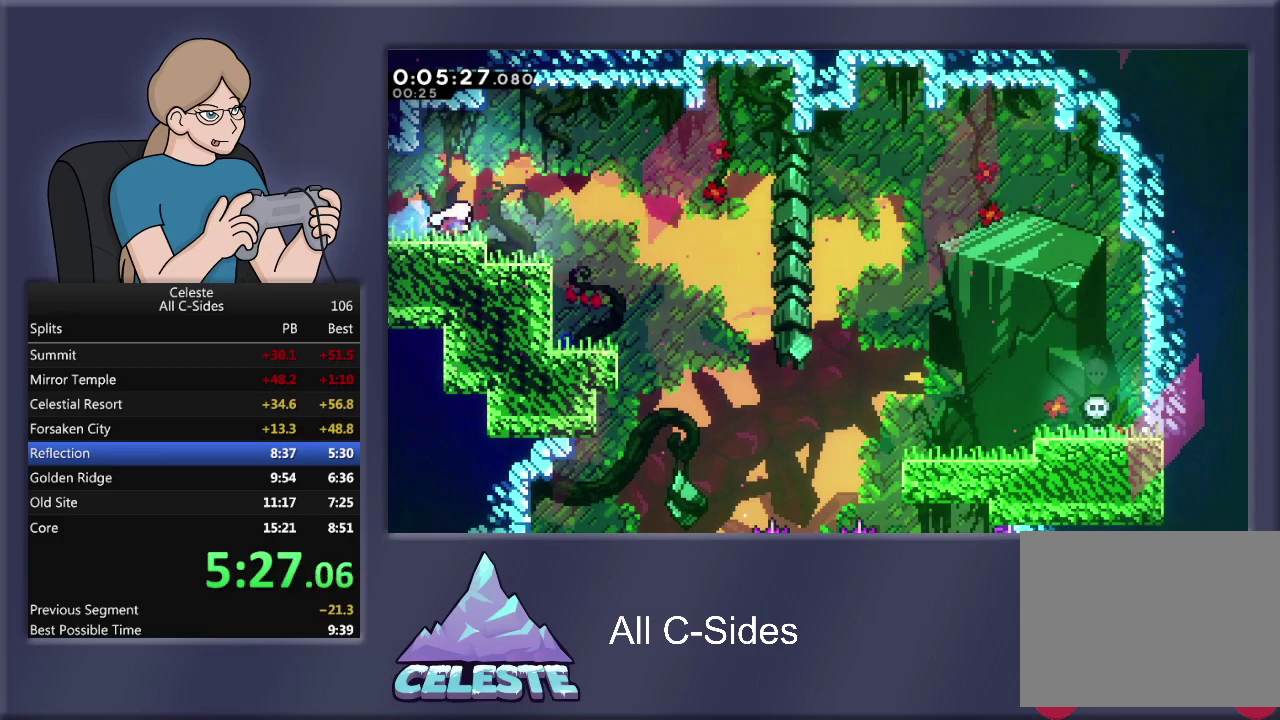
{"buttons": ["R1", "DPAD_RIGHT"], "left_stick": "center", "events": [[67, "R1", "down"], [100, "CROSS", "down"], [501, "CROSS", "up"]]}
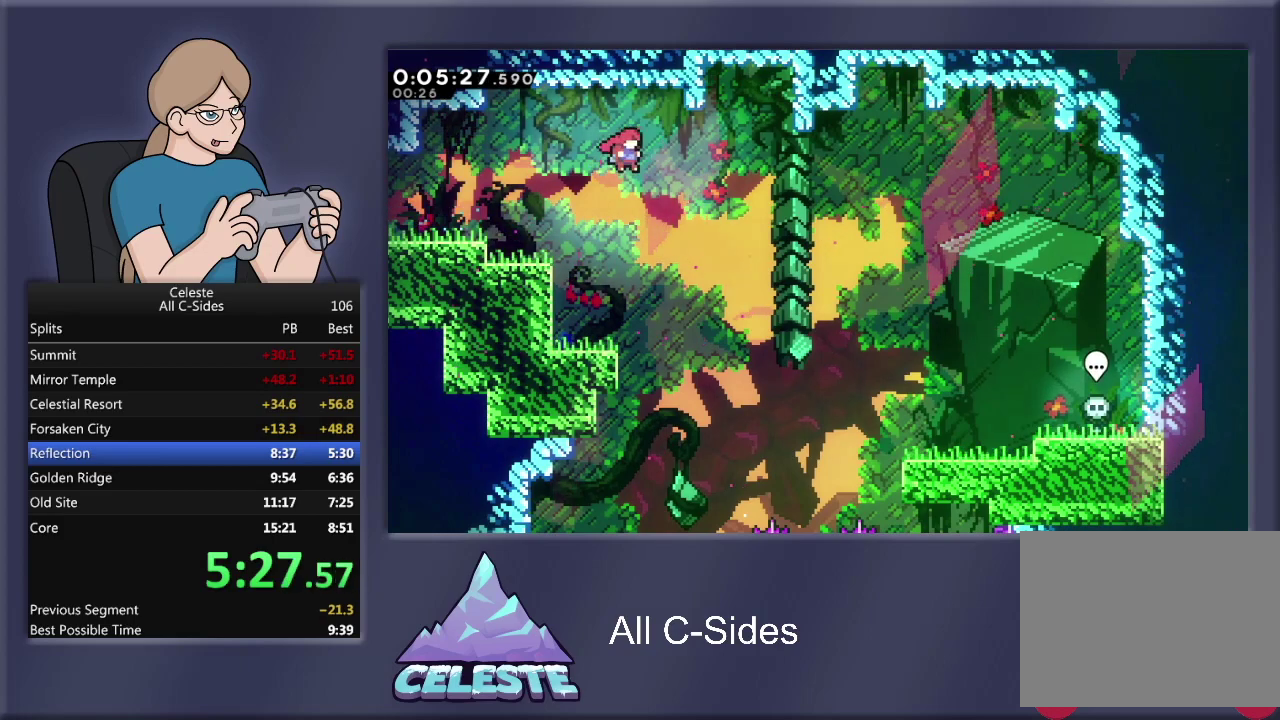
{"buttons": ["DPAD_DOWN"], "left_stick": "center", "events": [[33, "R1", "up"], [100, "DPAD_RIGHT", "up"], [333, "DPAD_DOWN", "down"]]}
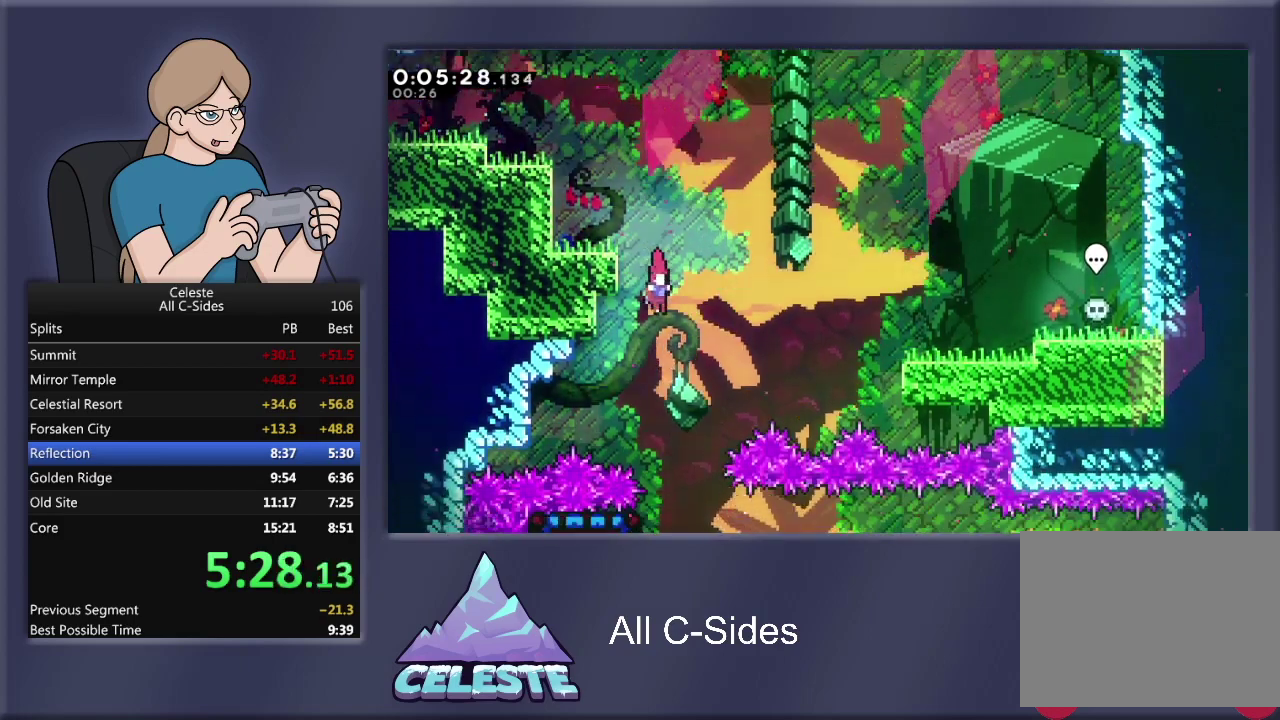
{"buttons": [], "left_stick": "center", "events": [[134, "DPAD_DOWN", "up"]]}
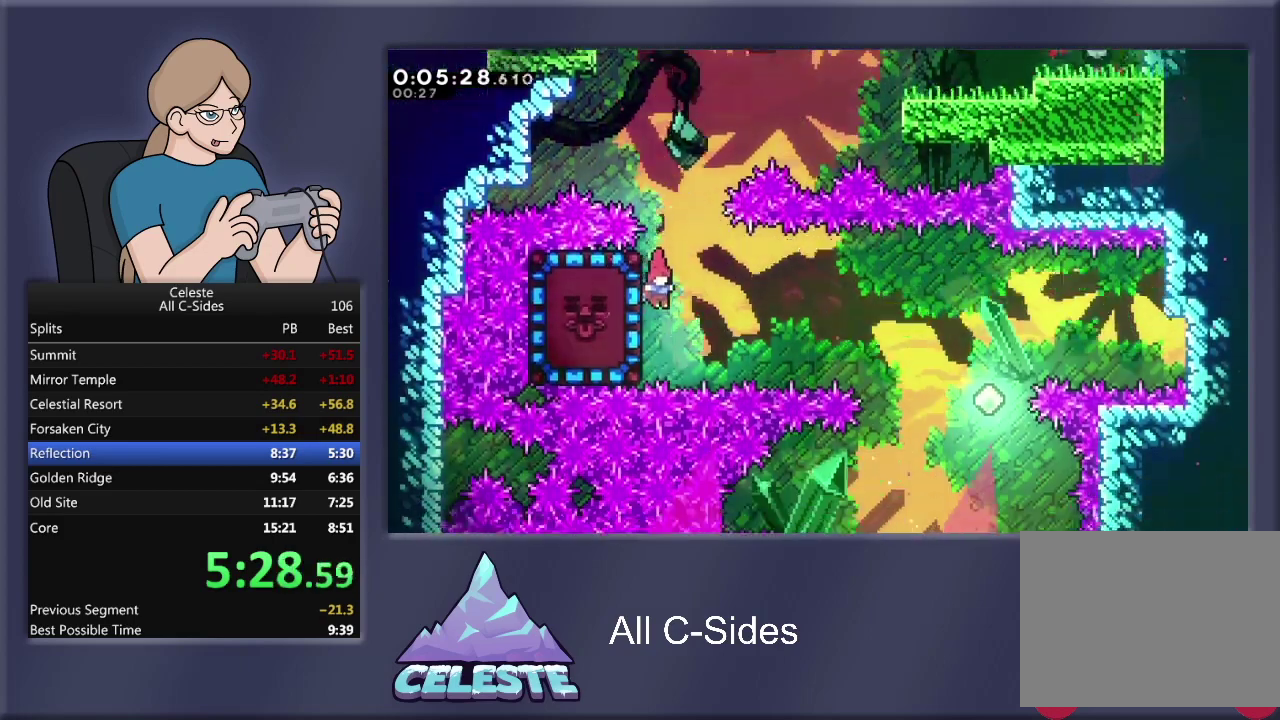
{"buttons": ["R1"], "left_stick": "center", "events": [[67, "DPAD_LEFT", "down"], [100, "R1", "down"], [100, "SQUARE", "down"], [234, "DPAD_LEFT", "up"], [234, "SQUARE", "up"]]}
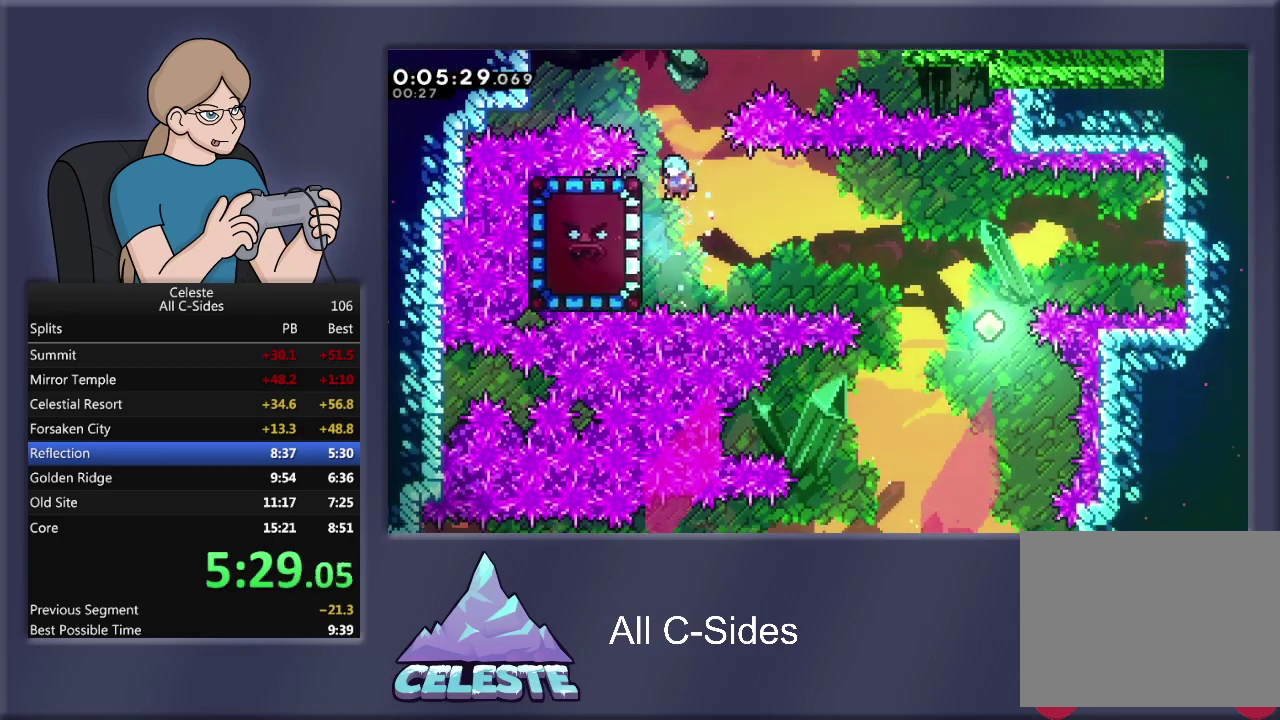
{"buttons": ["R1", "DPAD_DOWN"], "left_stick": "center", "events": [[467, "DPAD_DOWN", "down"]]}
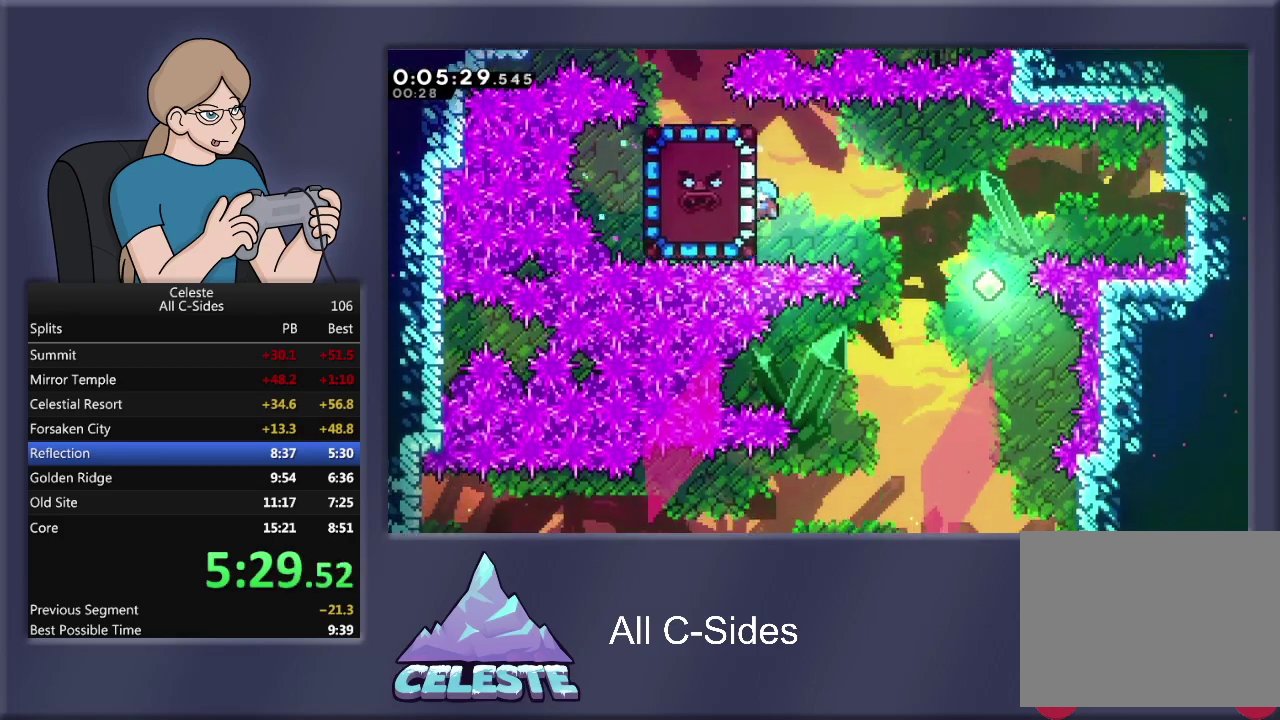
{"buttons": ["R1"], "left_stick": "center", "events": [[100, "DPAD_DOWN", "up"]]}
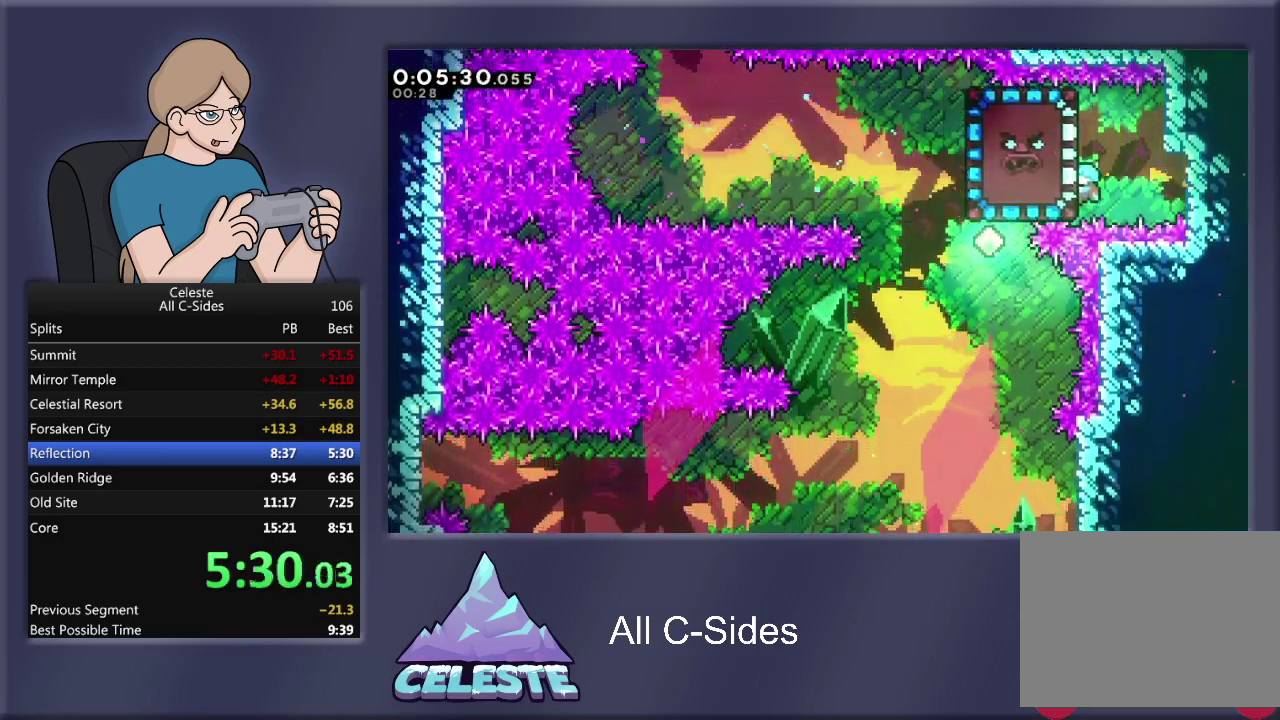
{"buttons": ["R1"], "left_stick": "center", "events": []}